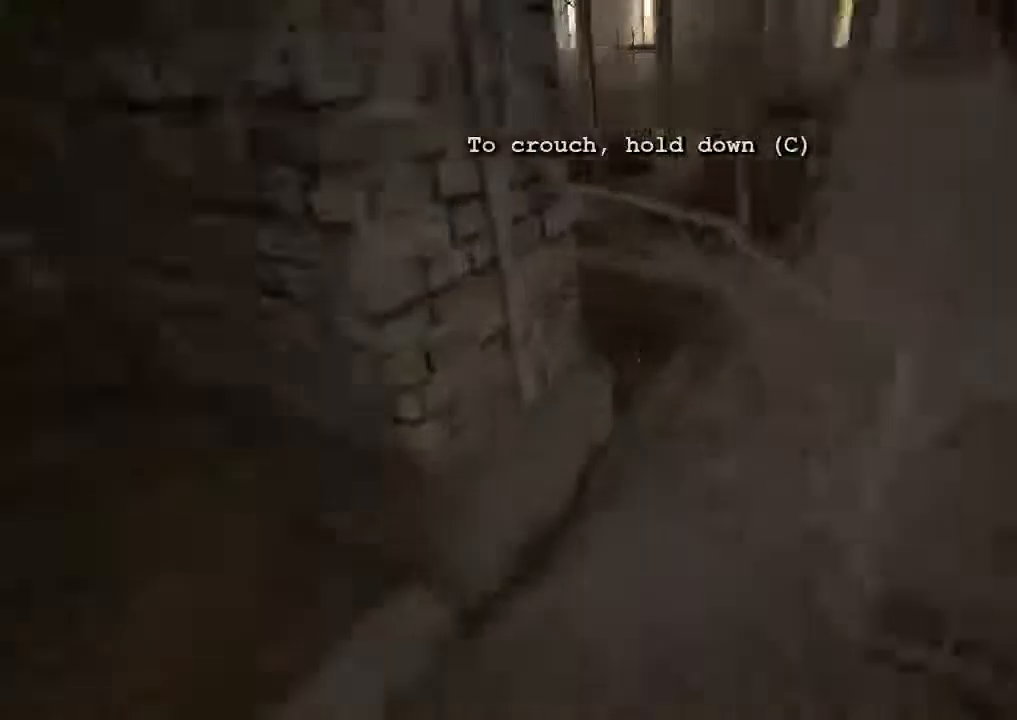
Gameplay with keyboard and mouse; each line is a JSON object with the keys and mouse buttons held at the frame after it. "events" lists presses ("down") and releases ("up") of "1", "2", "3", "4", "5", "a", "alt", "c", "ctrl", "d", "e", "f", "q", "r", "s", "shift", "space", "tab", "v", "w", "x", "z", "mouse_left", "mouse_middle", "mouse_right", "mouse_wheel_up" and "mouse_wheel_down" between this image and that frame as [ms after this image, input, new state], when the widget could be followed in between. "mouse_left", "mouse_middle", "mouse_right", "mouse_wheel_up", "mouse_wheel_down" = the "left", "middle", "right", "wheel_up", "wheel_down" buttons of the "mouse" list. No other keys are recorded. Mouse movement is not recorded.
{"keys": ["c", "shift", "w"], "mouse": [], "events": [[267, "c", "down"]]}
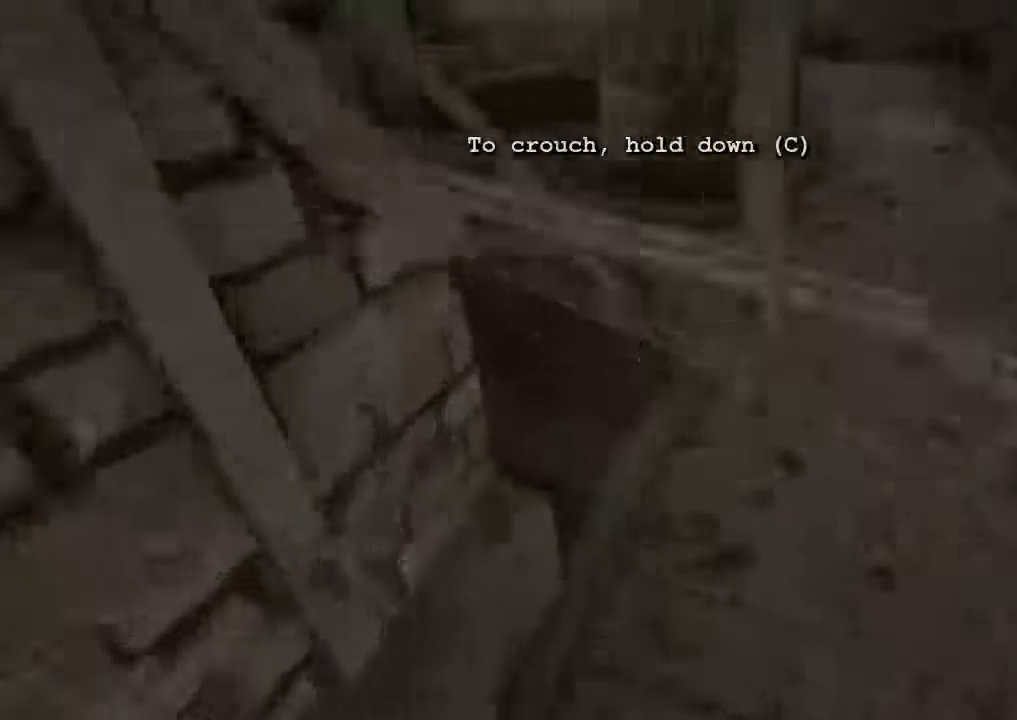
{"keys": ["c", "shift", "w"], "mouse": [], "events": []}
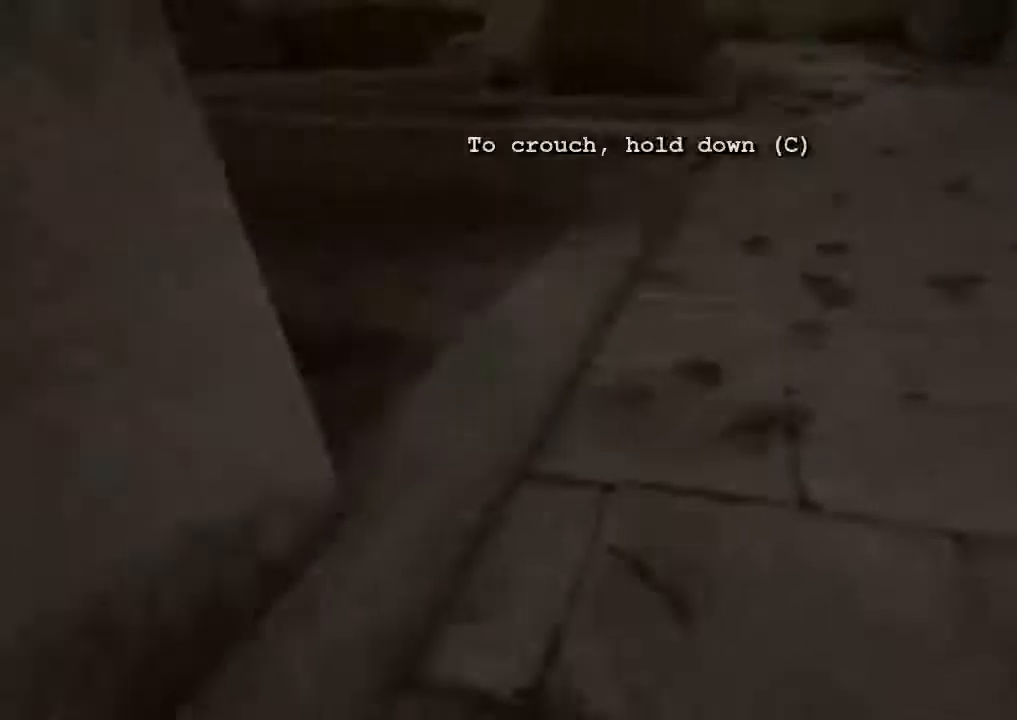
{"keys": ["shift", "w"], "mouse": [], "events": [[34, "c", "up"]]}
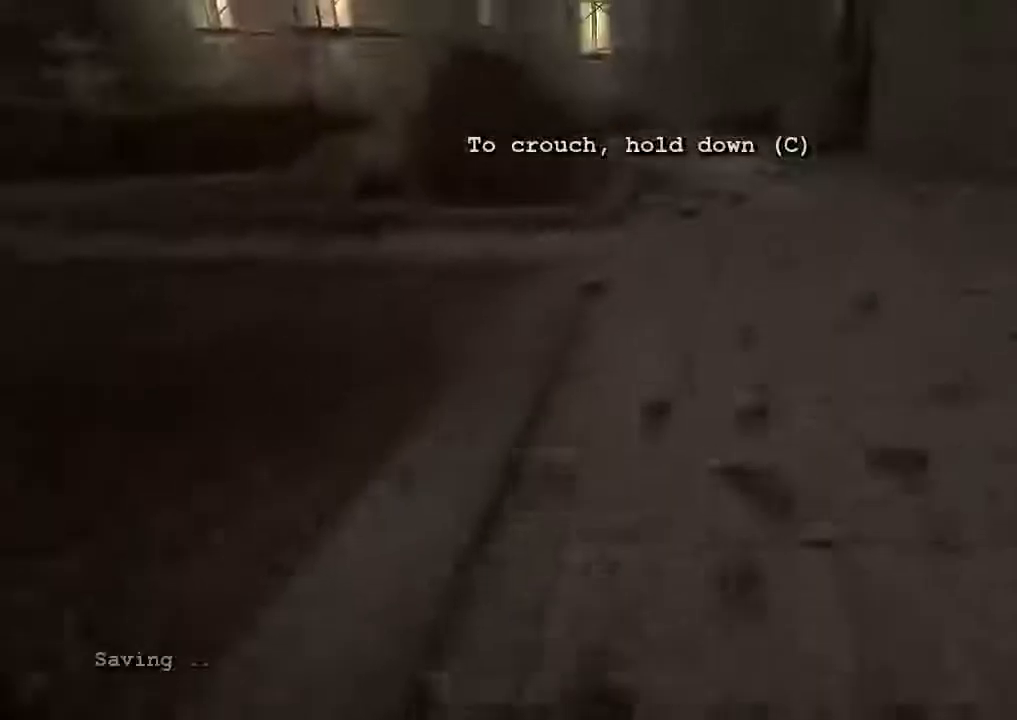
{"keys": ["shift", "w"], "mouse": [], "events": []}
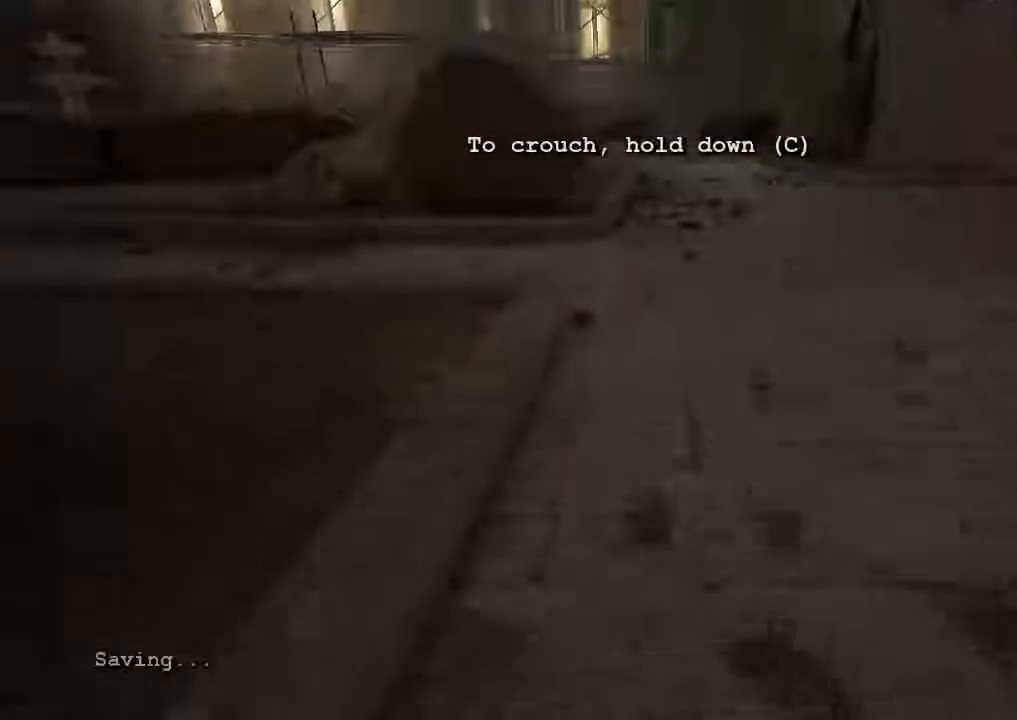
{"keys": ["shift", "w"], "mouse": [], "events": []}
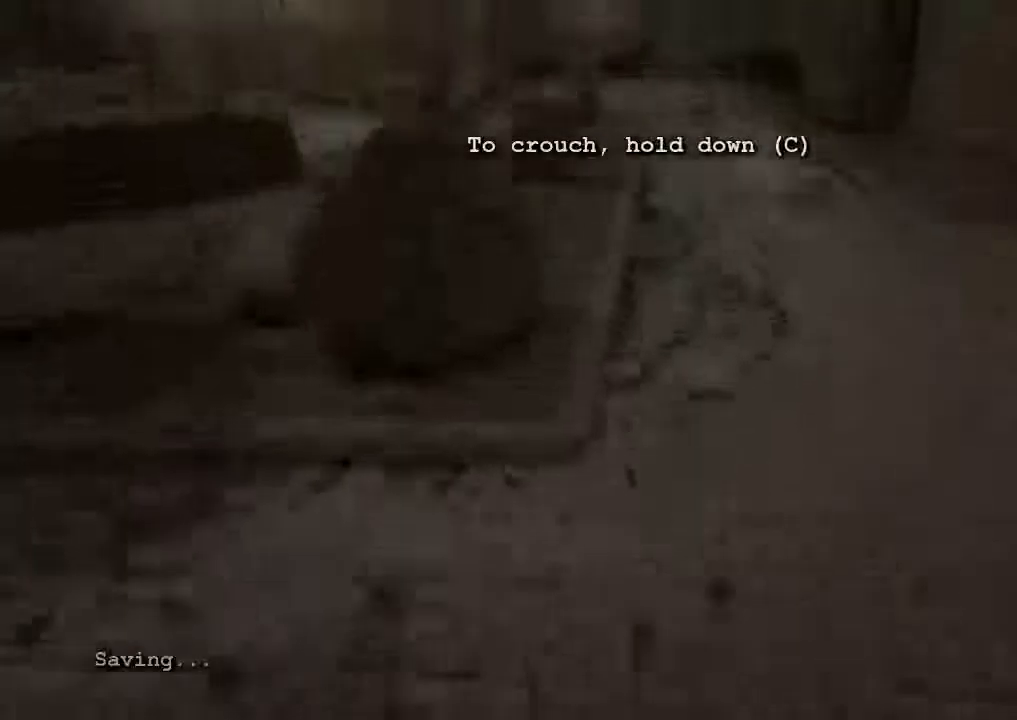
{"keys": ["shift", "w"], "mouse": [], "events": []}
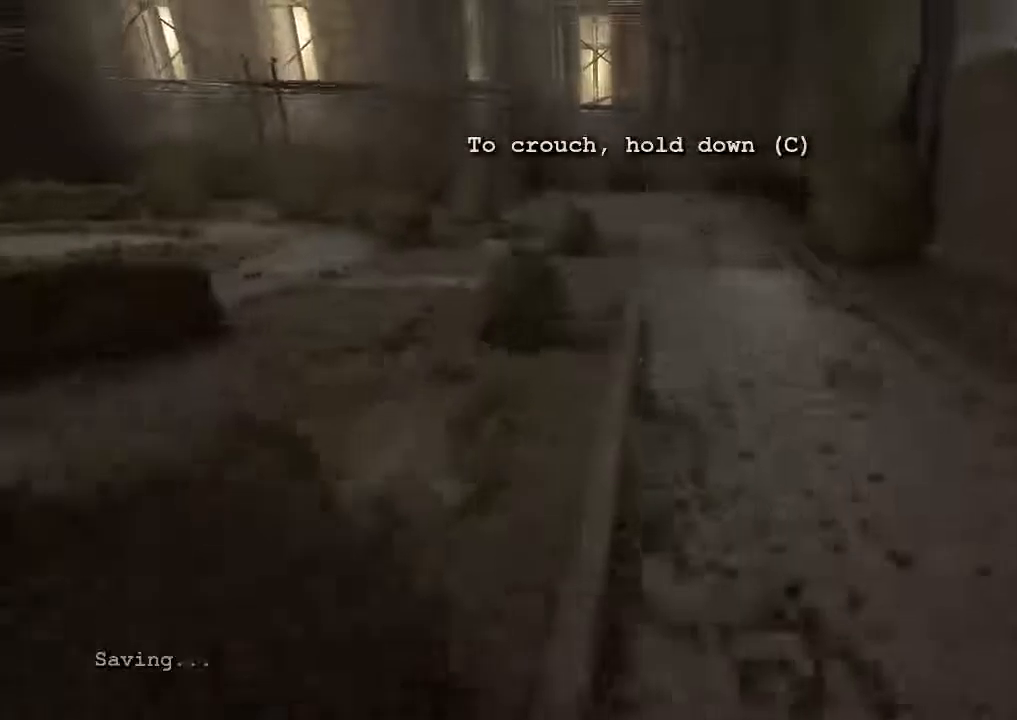
{"keys": ["shift", "w"], "mouse": [], "events": []}
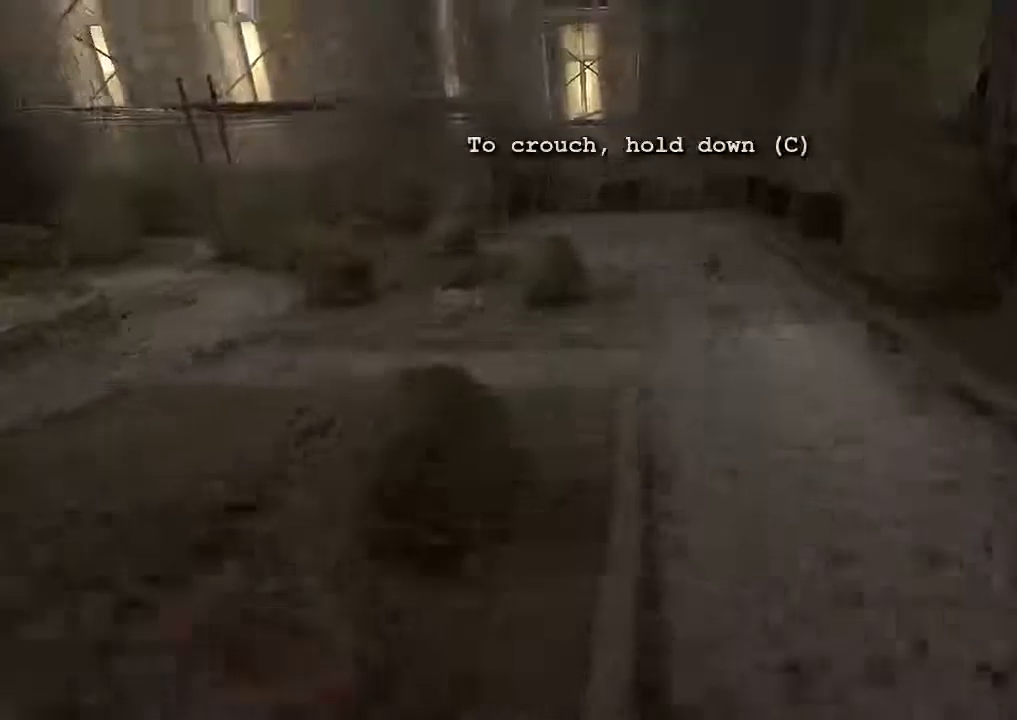
{"keys": ["shift", "w"], "mouse": [], "events": []}
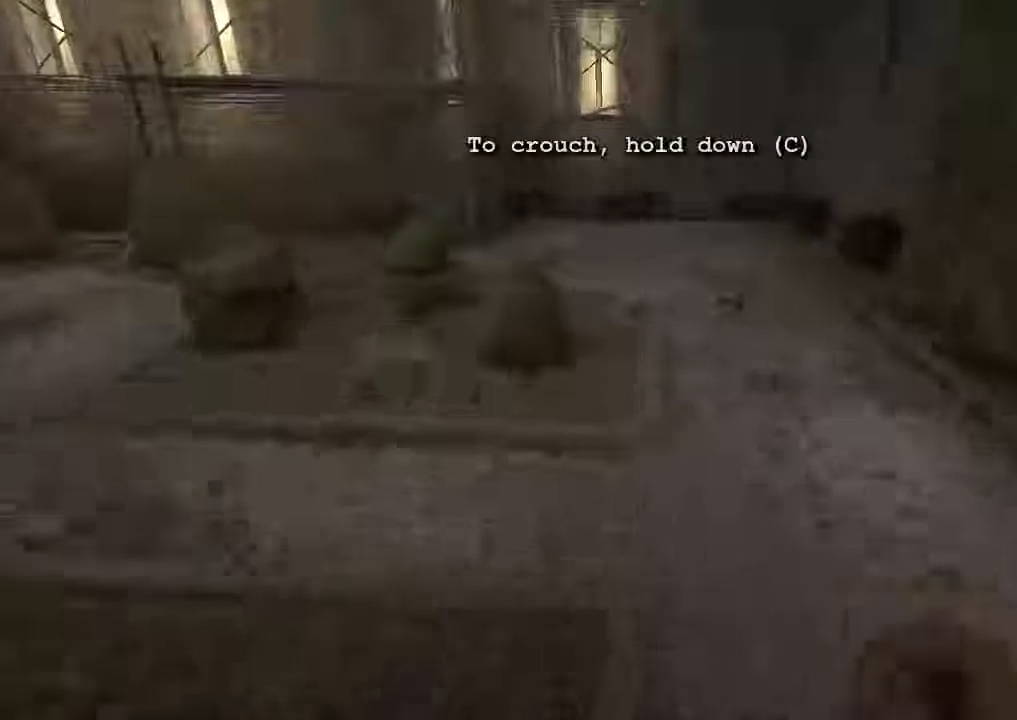
{"keys": ["shift", "w"], "mouse": [], "events": []}
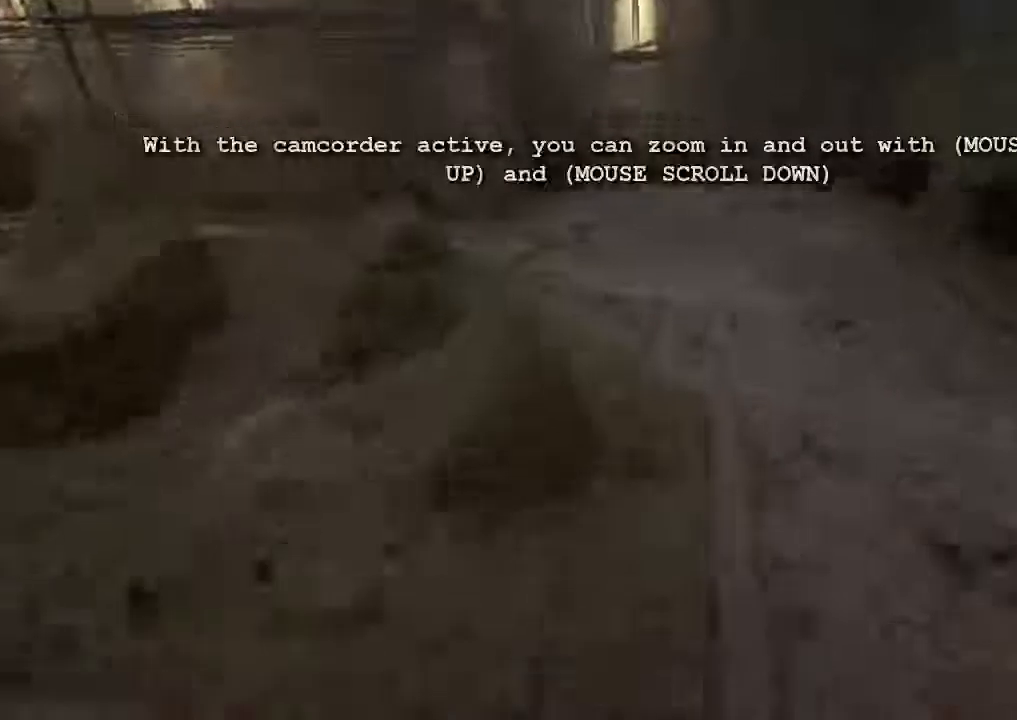
{"keys": ["shift", "w"], "mouse": [], "events": []}
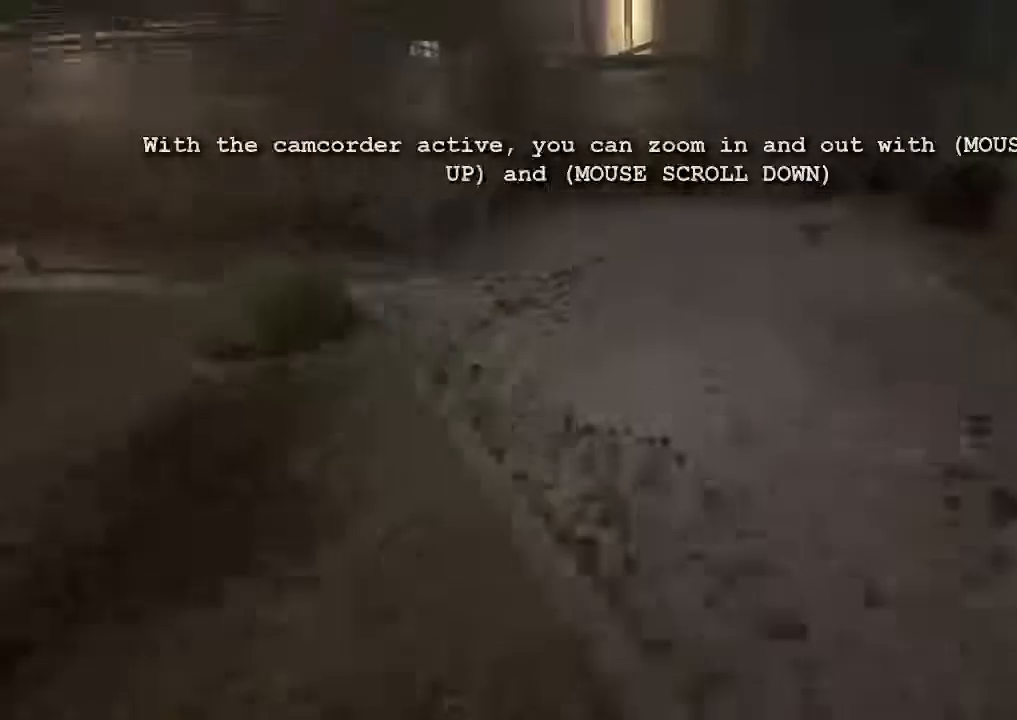
{"keys": ["shift", "w"], "mouse": [], "events": []}
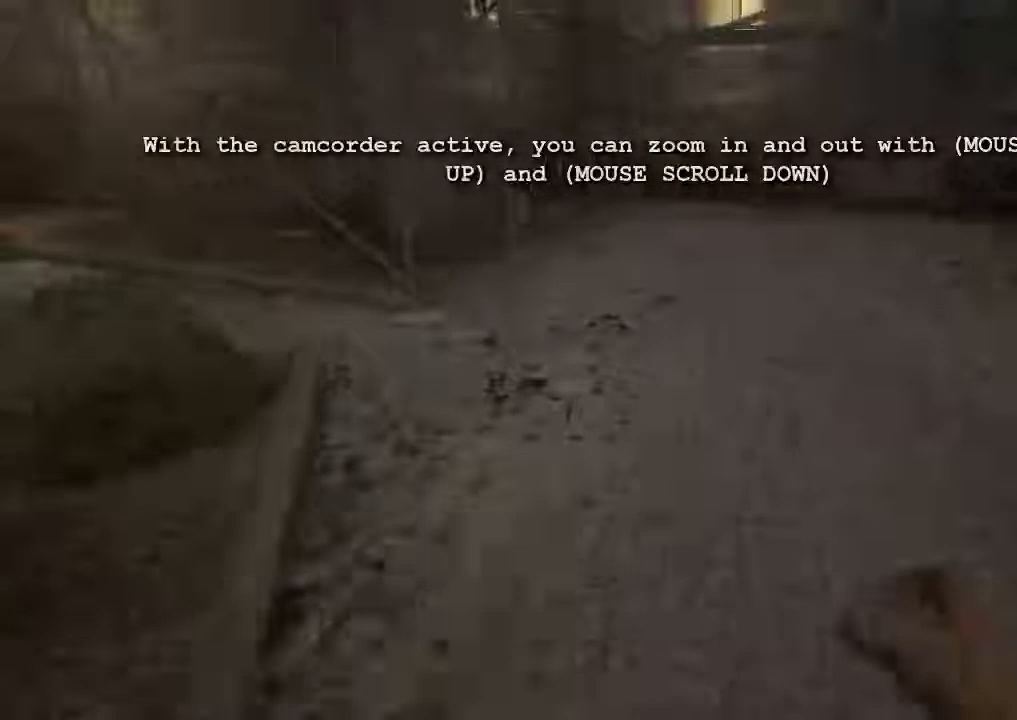
{"keys": ["shift", "w"], "mouse": [], "events": []}
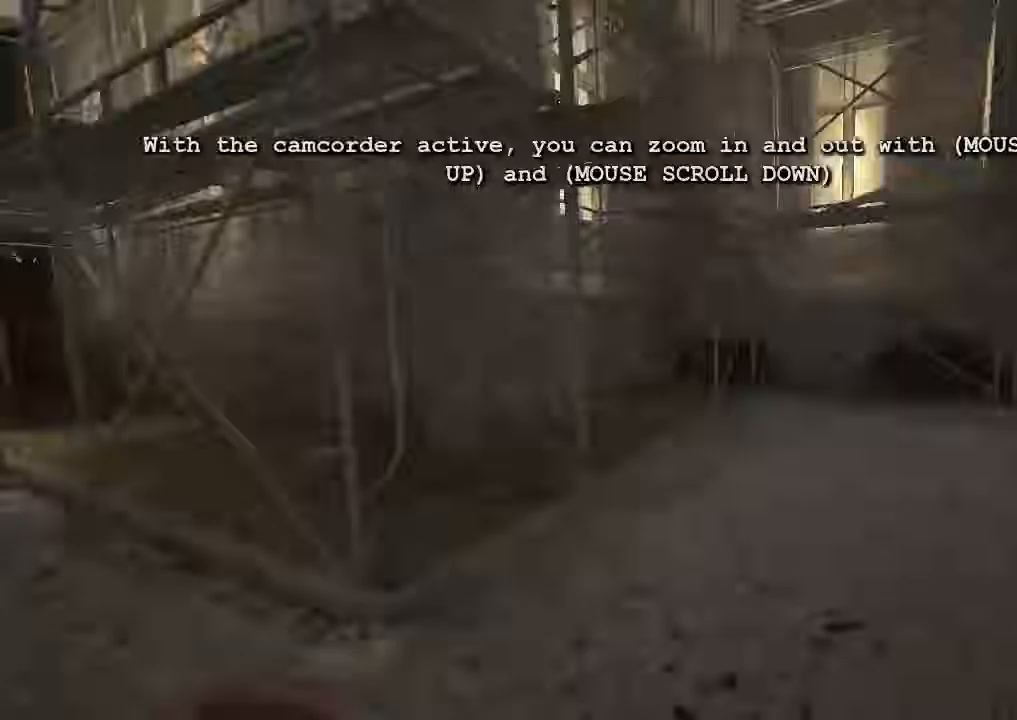
{"keys": ["shift", "w"], "mouse": [], "events": []}
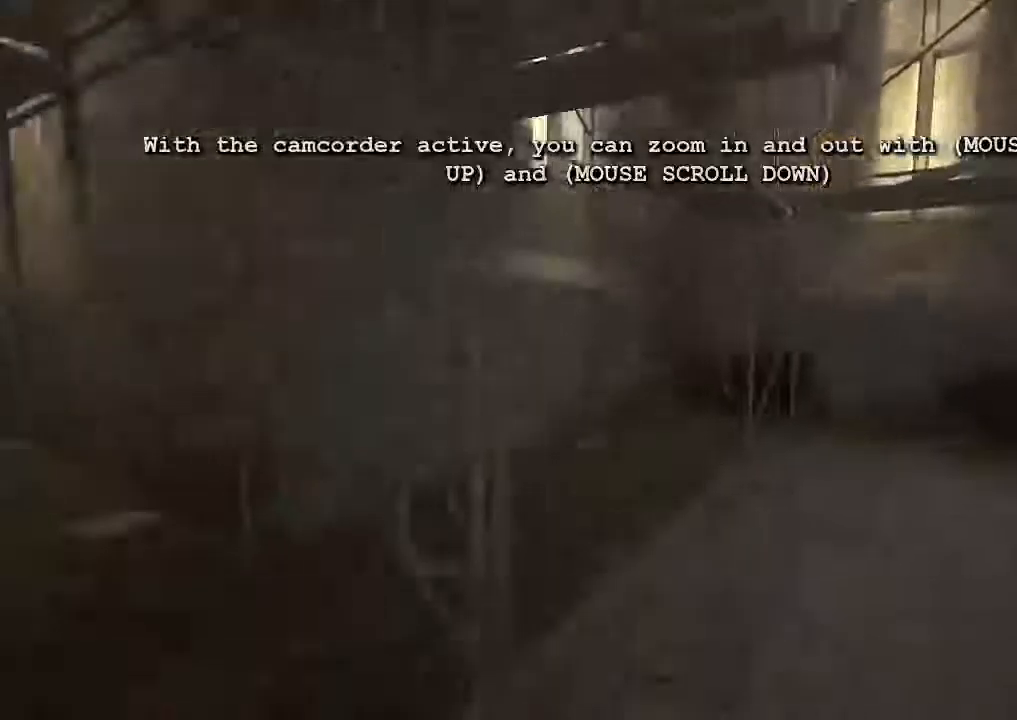
{"keys": ["shift", "w"], "mouse": [], "events": []}
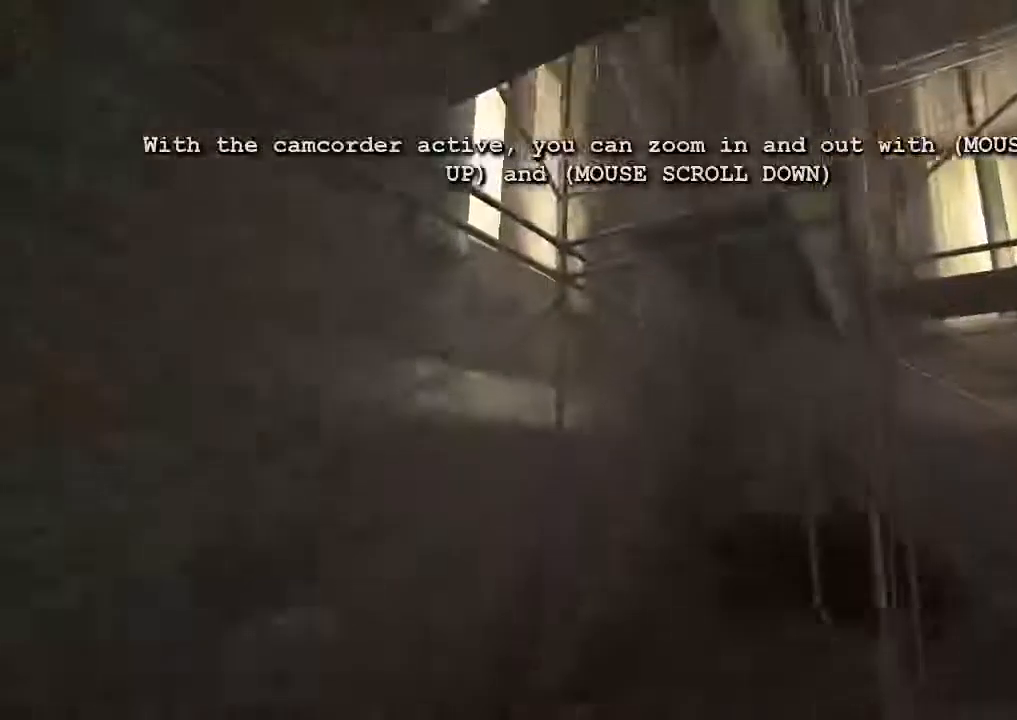
{"keys": ["shift", "space", "w"], "mouse": [], "events": [[333, "space", "down"], [433, "space", "up"], [500, "space", "down"]]}
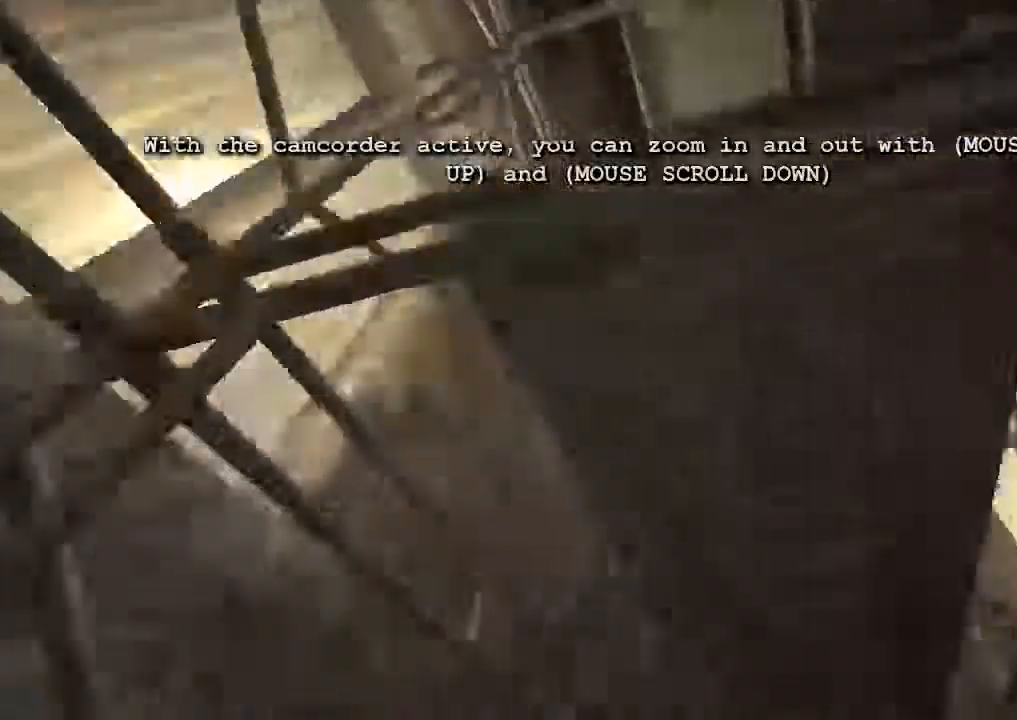
{"keys": ["shift", "w"], "mouse": []}